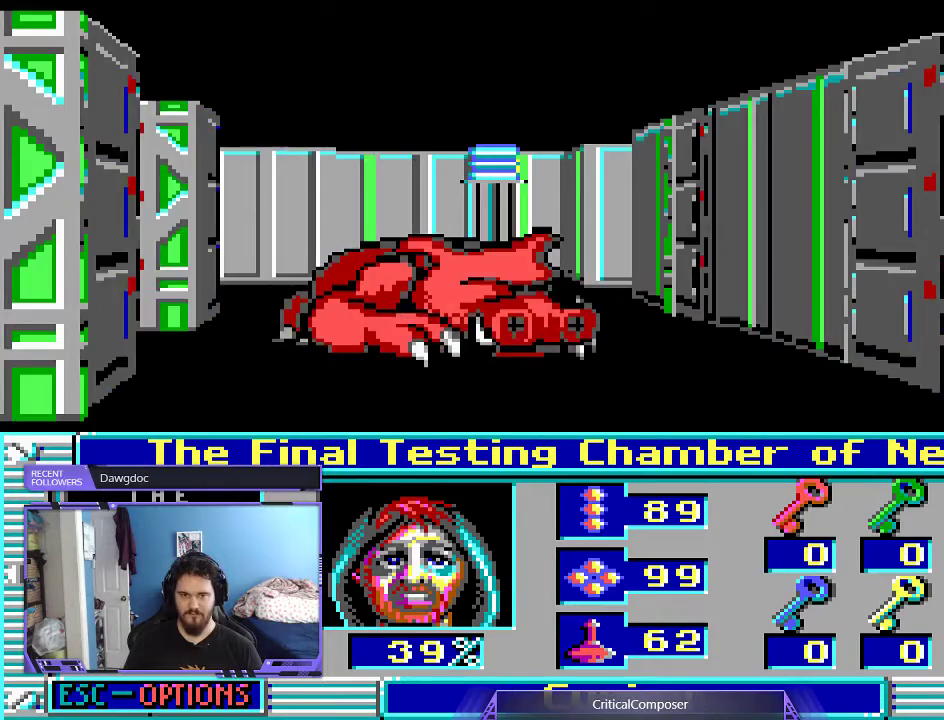
Gameplay with a controller (Xbox layout); each line is a JSON object with the inputs held at the frame after it. "events" lists button and stick changes between this image and that frame as [ms after this image, input, new state], when the widget could be followed in between. Not read: L1 L3 R1 R3 TOUCHPAD left_stick other_buttons right_stick.
{"buttons": [], "events": []}
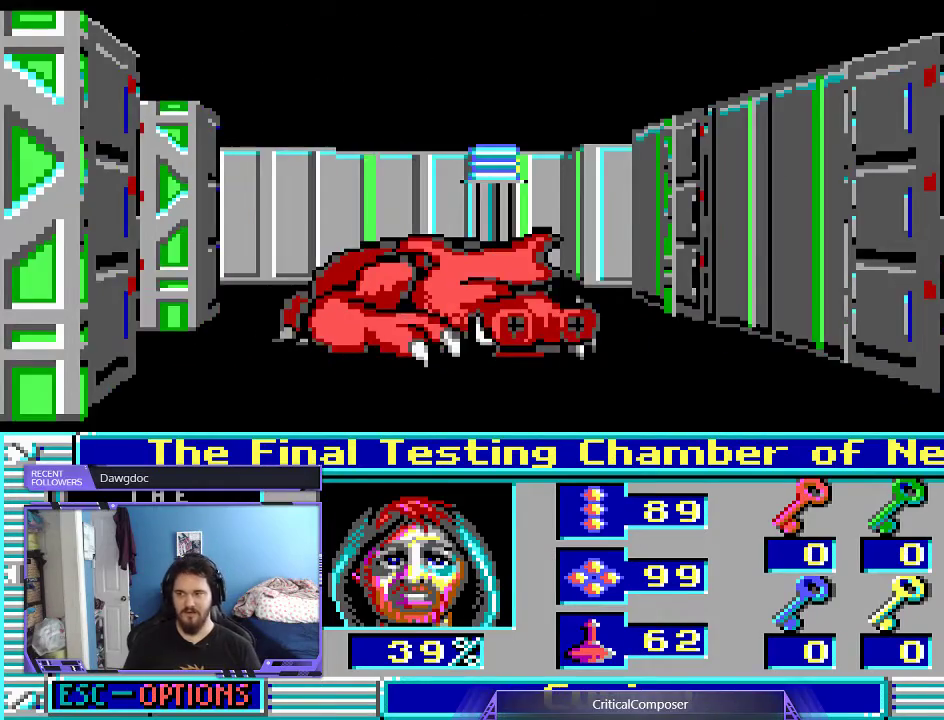
{"buttons": []}
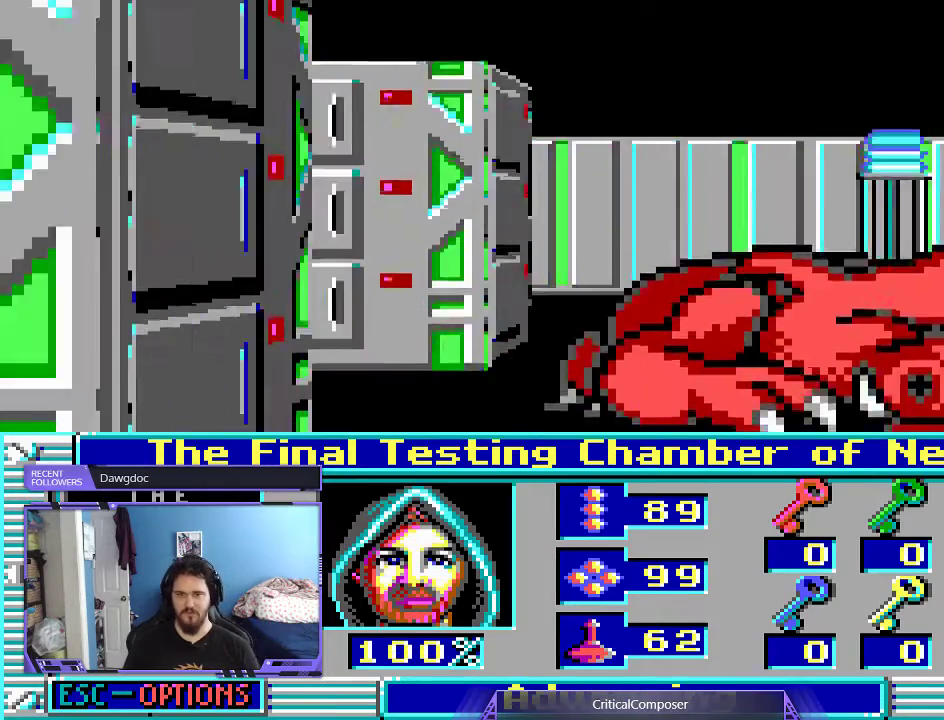
{"buttons": [], "events": []}
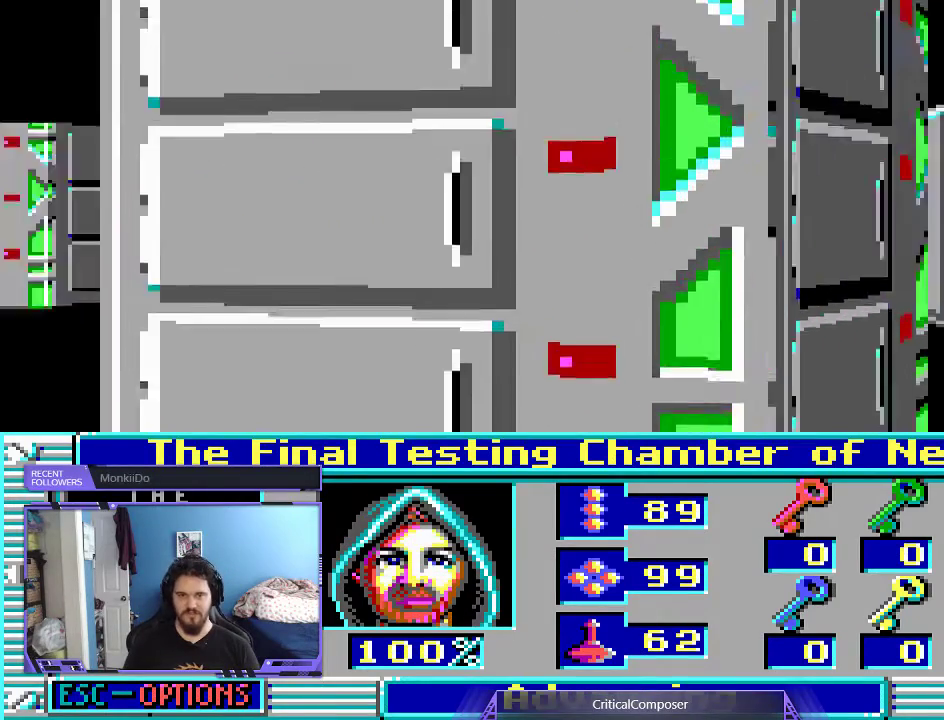
{"buttons": ["DPAD_UP"], "events": [[467, "DPAD_UP", "down"]]}
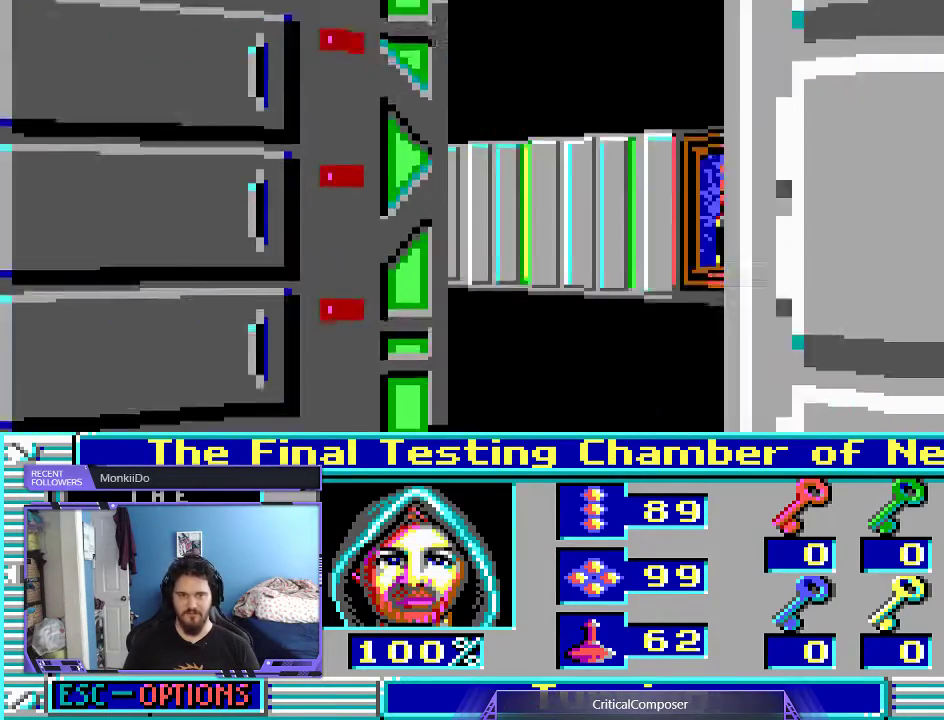
{"buttons": [], "events": [[33, "DPAD_UP", "up"]]}
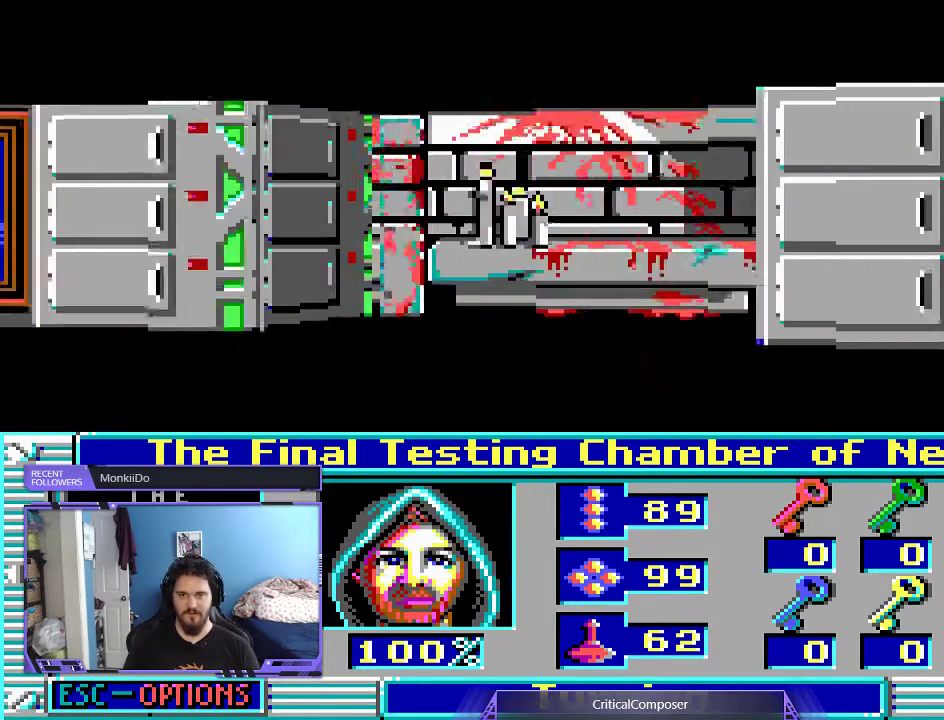
{"buttons": ["DPAD_UP"], "events": [[233, "DPAD_LEFT", "down"], [333, "DPAD_LEFT", "up"], [467, "DPAD_UP", "down"]]}
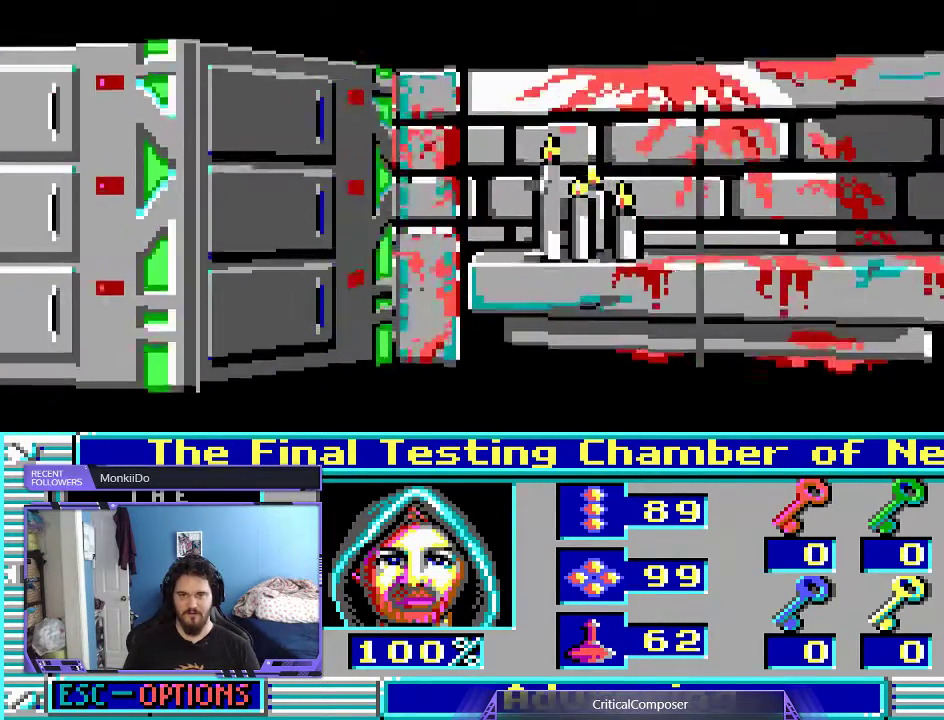
{"buttons": [], "events": [[400, "DPAD_UP", "up"]]}
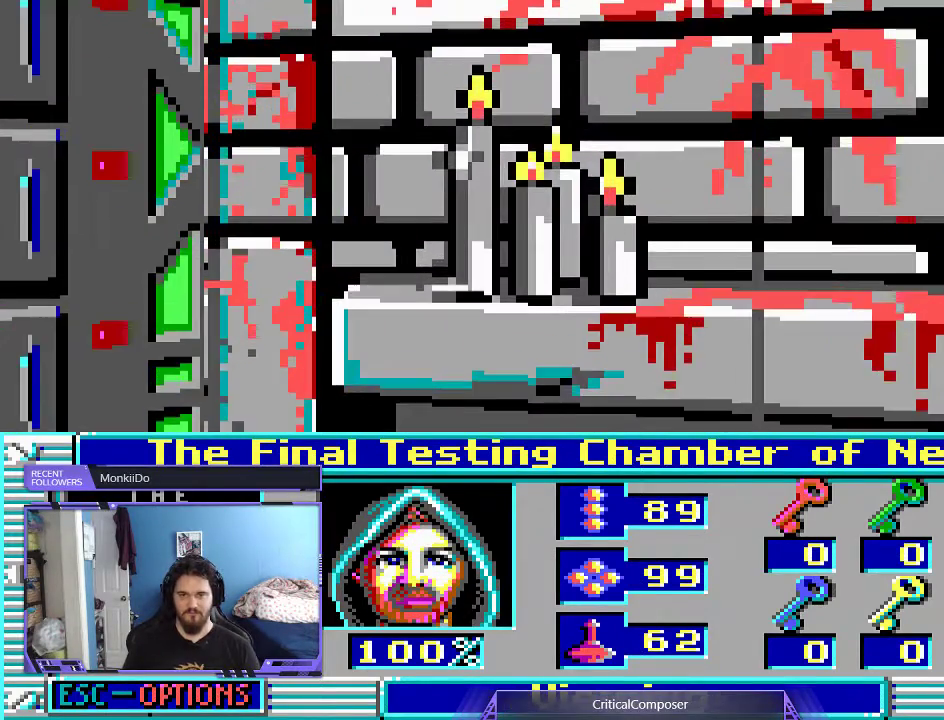
{"buttons": [], "events": []}
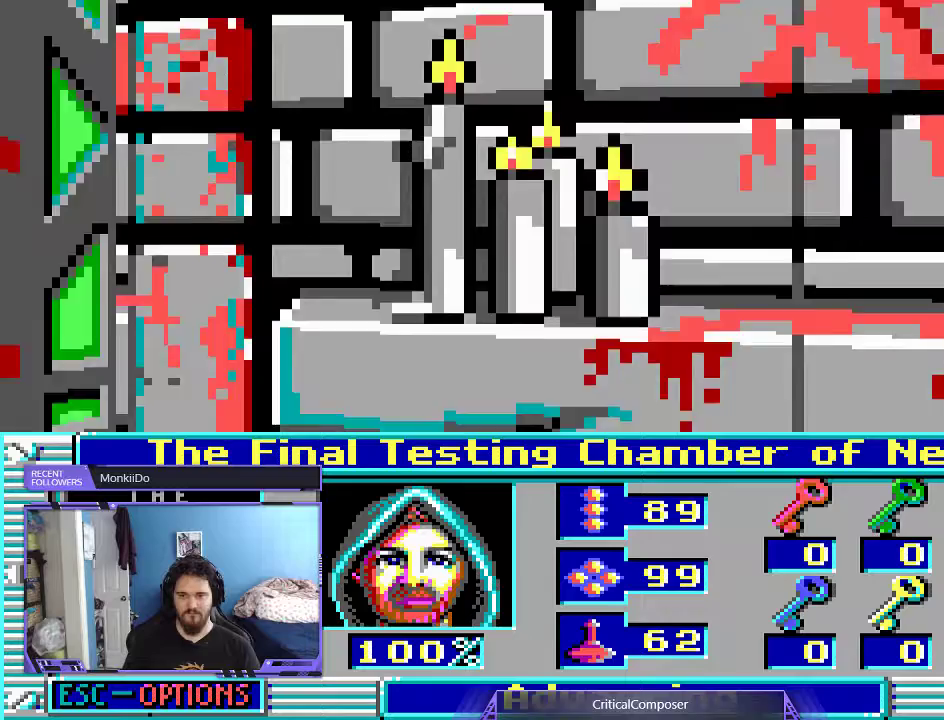
{"buttons": [], "events": []}
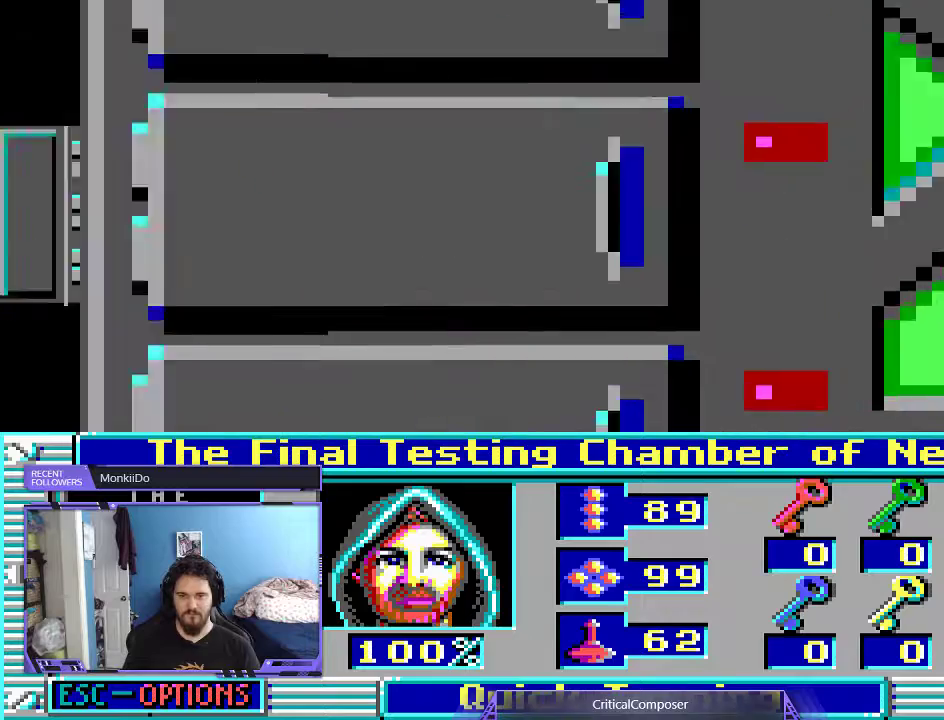
{"buttons": [], "events": []}
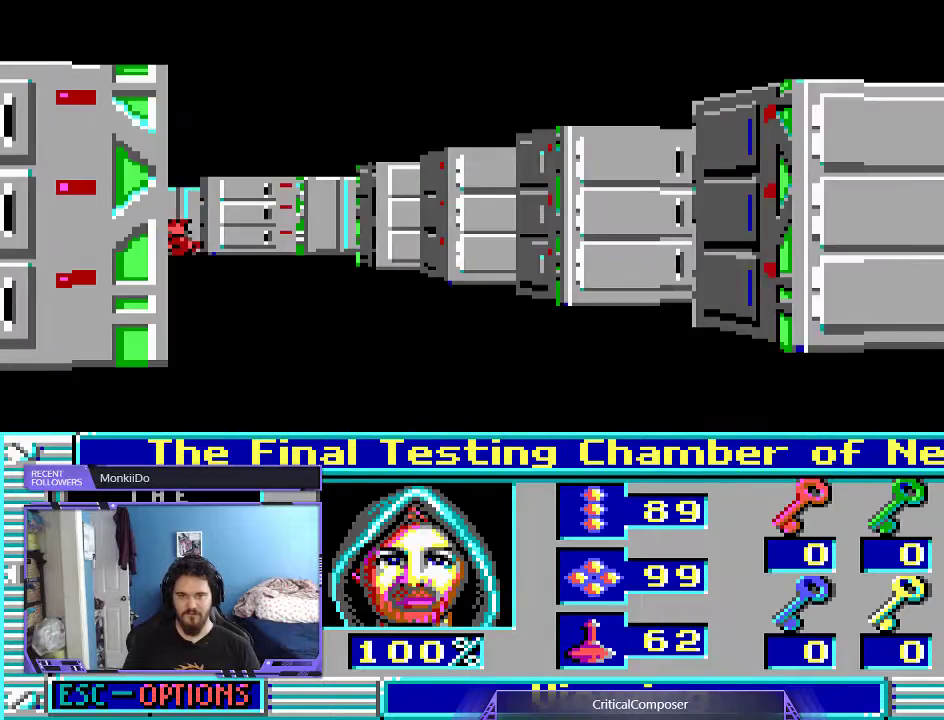
{"buttons": [], "events": []}
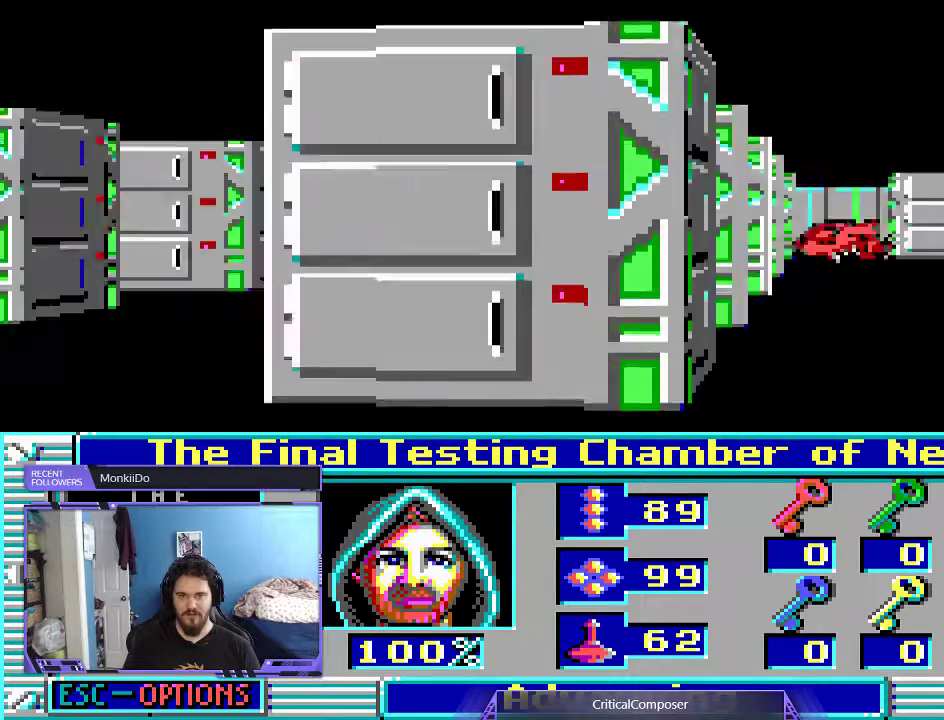
{"buttons": [], "events": []}
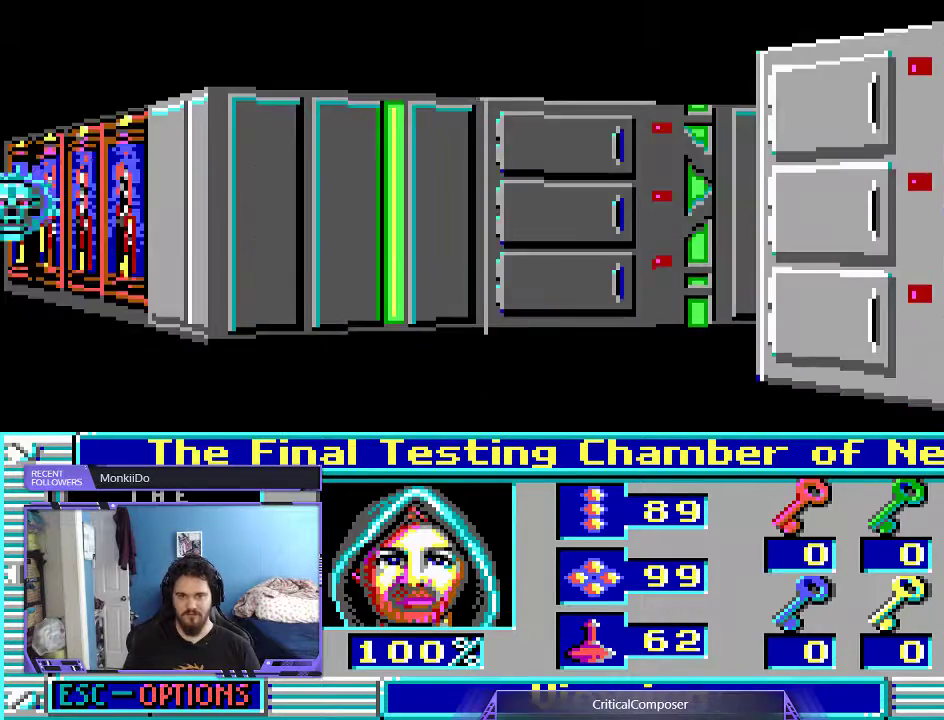
{"buttons": ["R2"], "events": [[433, "R2", "down"], [467, "DPAD_DOWN", "down"], [500, "DPAD_DOWN", "up"]]}
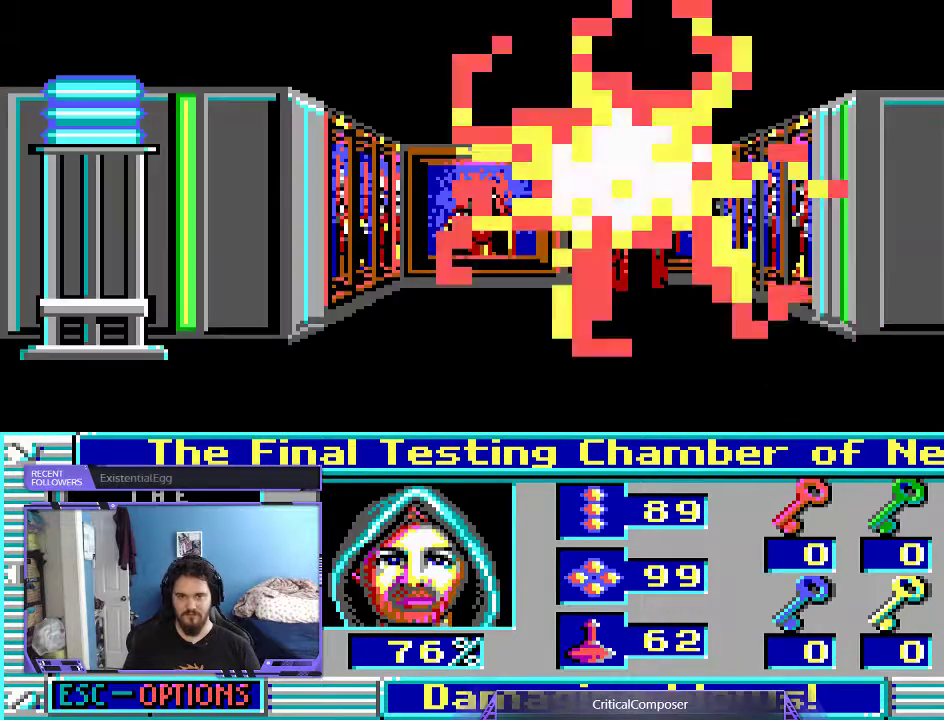
{"buttons": ["R2"], "events": [[33, "R2", "up"], [100, "R2", "down"], [200, "R2", "up"], [300, "R2", "down"], [367, "R2", "up"], [433, "R2", "down"]]}
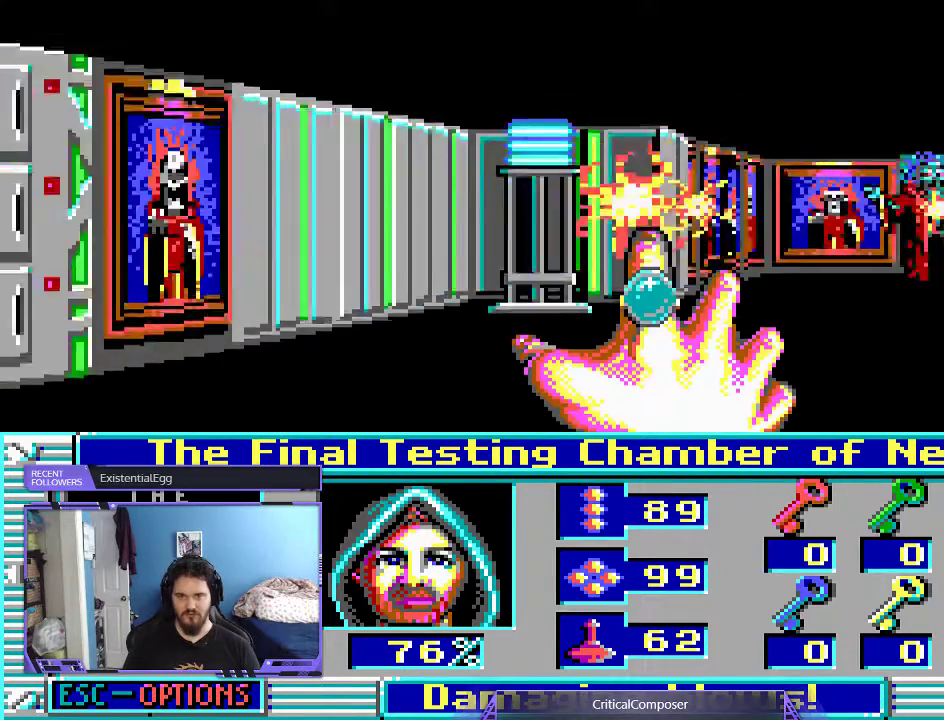
{"buttons": ["L2"], "events": [[33, "R2", "up"], [100, "R2", "down"], [200, "R2", "up"], [367, "L2", "down"]]}
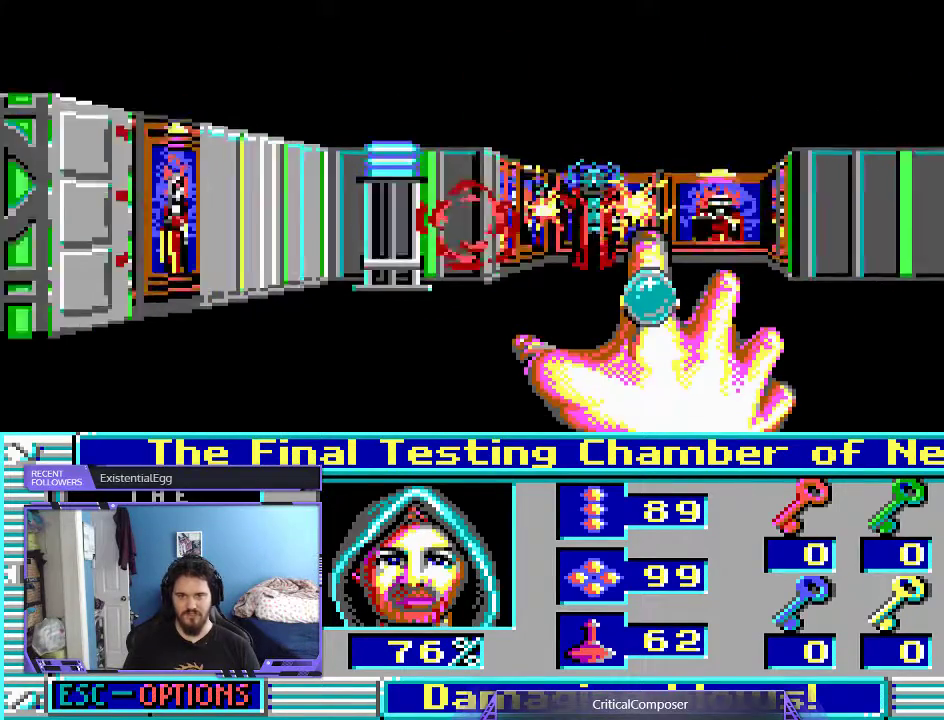
{"buttons": ["L2"], "events": []}
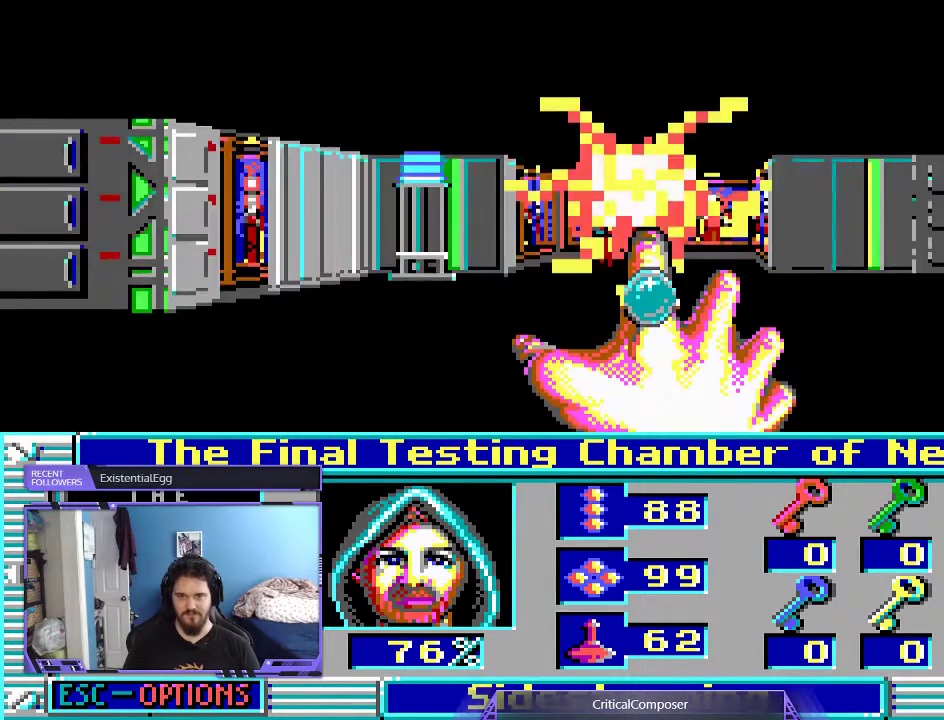
{"buttons": ["L2"], "events": []}
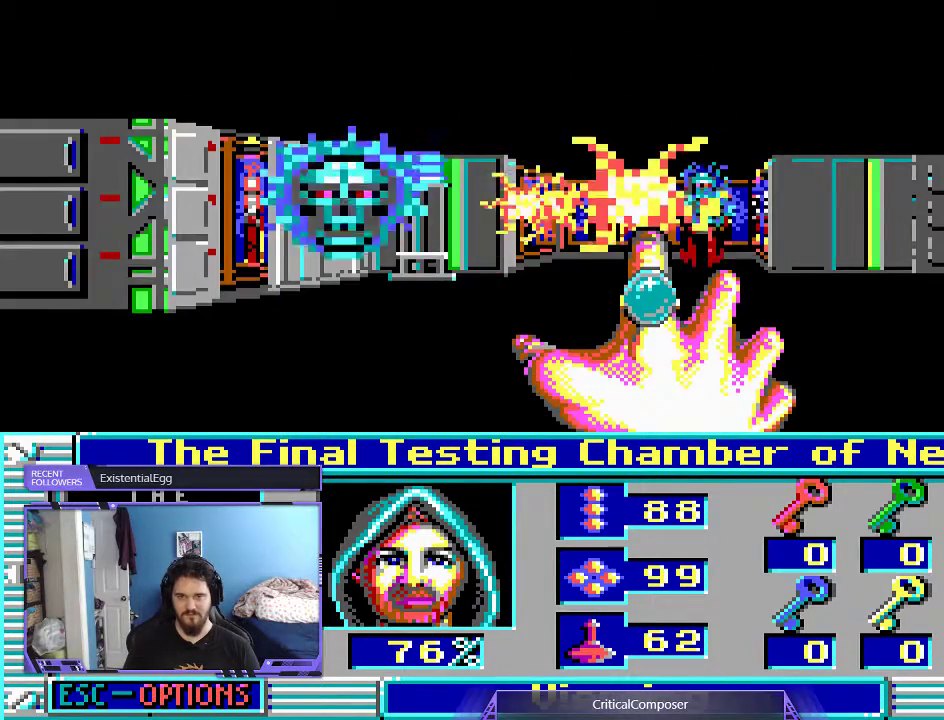
{"buttons": ["L2"], "events": []}
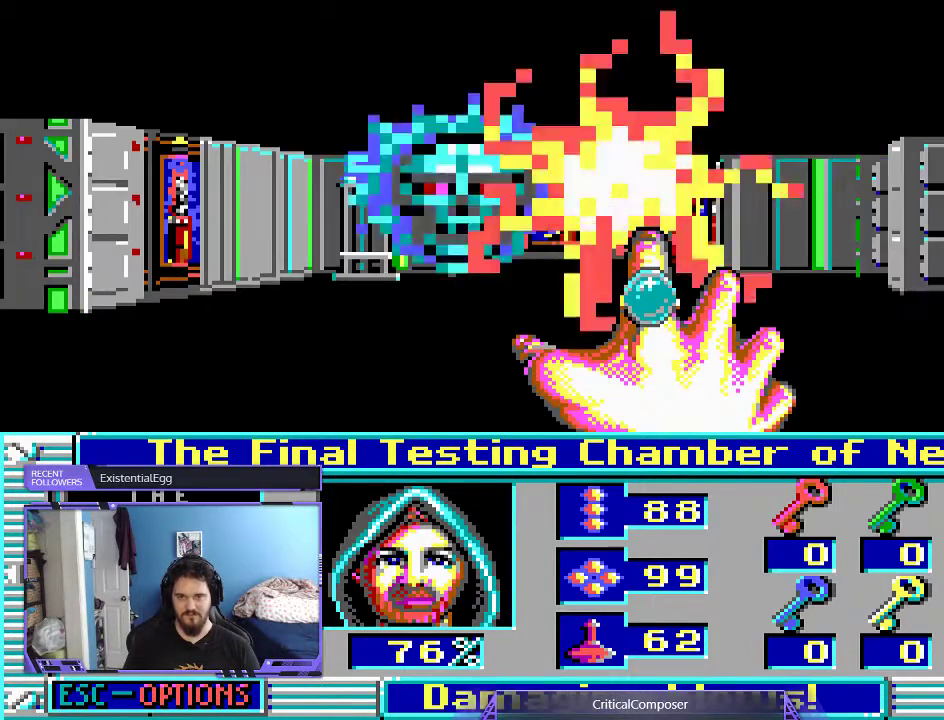
{"buttons": ["L2"], "events": []}
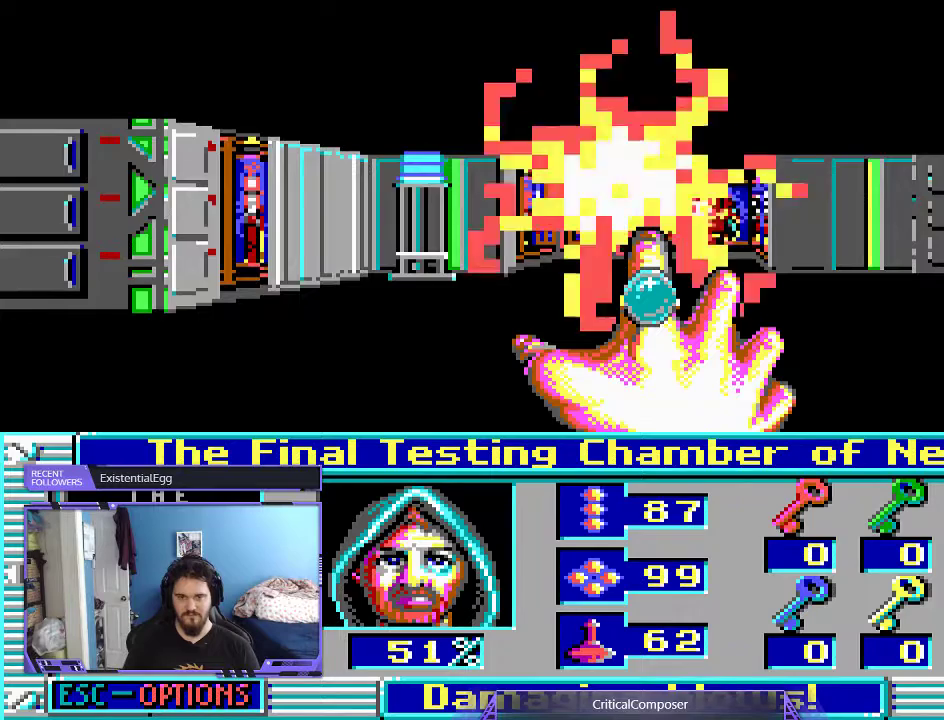
{"buttons": ["L2"], "events": []}
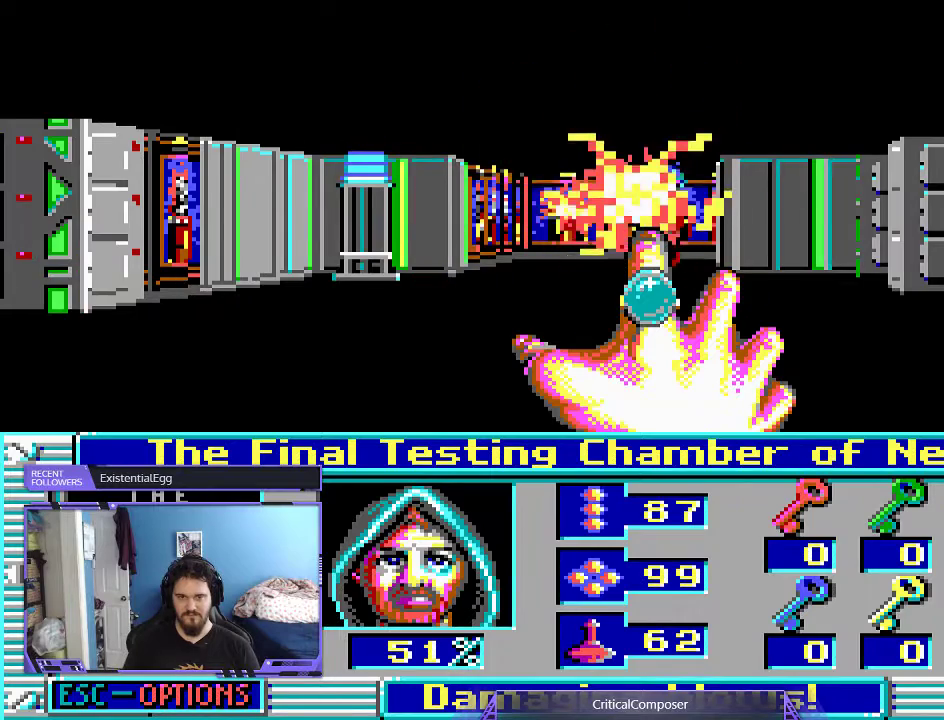
{"buttons": ["L2"], "events": [[367, "DPAD_LEFT", "down"], [433, "DPAD_LEFT", "up"]]}
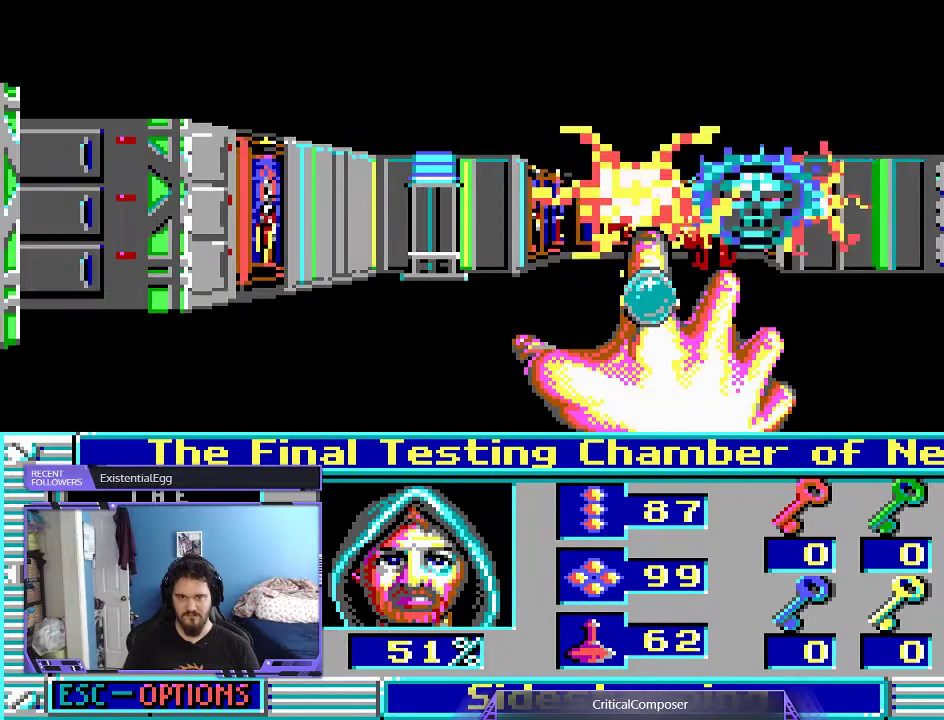
{"buttons": ["L2"], "events": []}
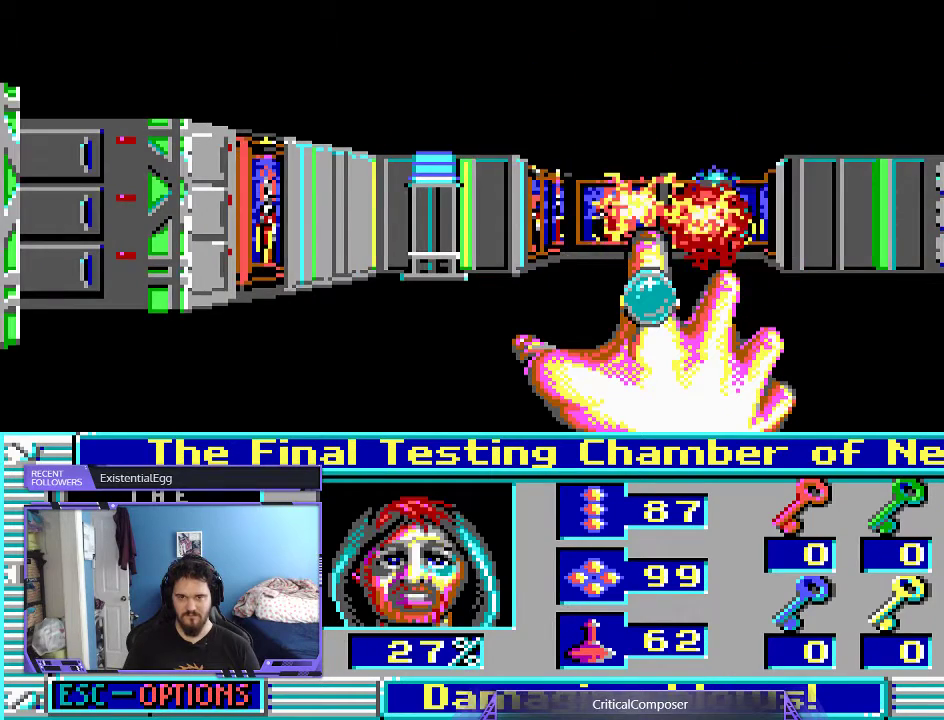
{"buttons": ["L2"], "events": []}
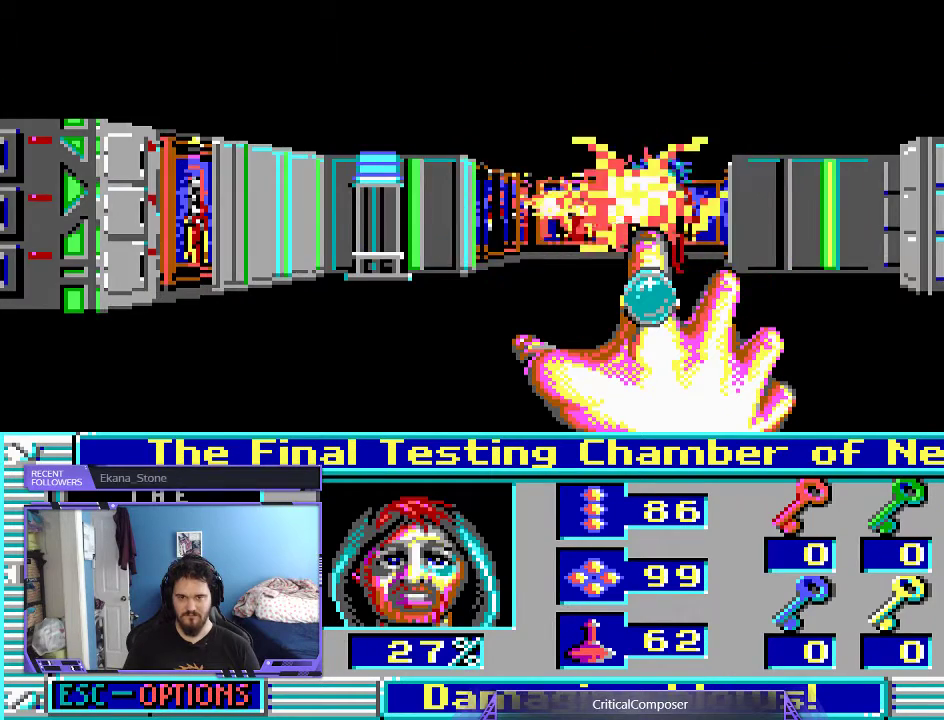
{"buttons": ["L2"], "events": []}
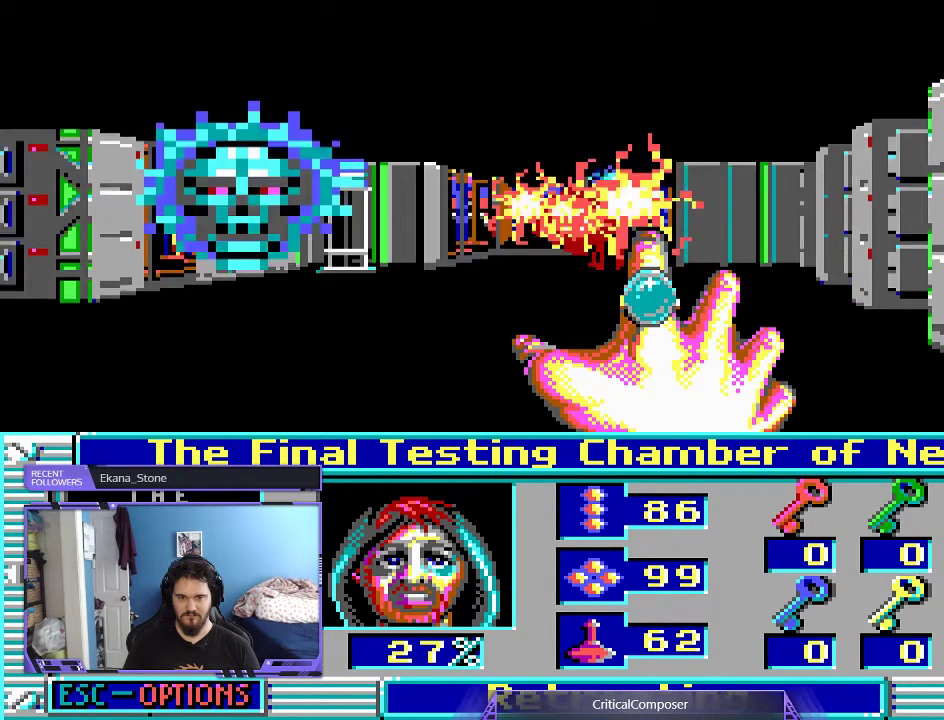
{"buttons": ["L2"], "events": []}
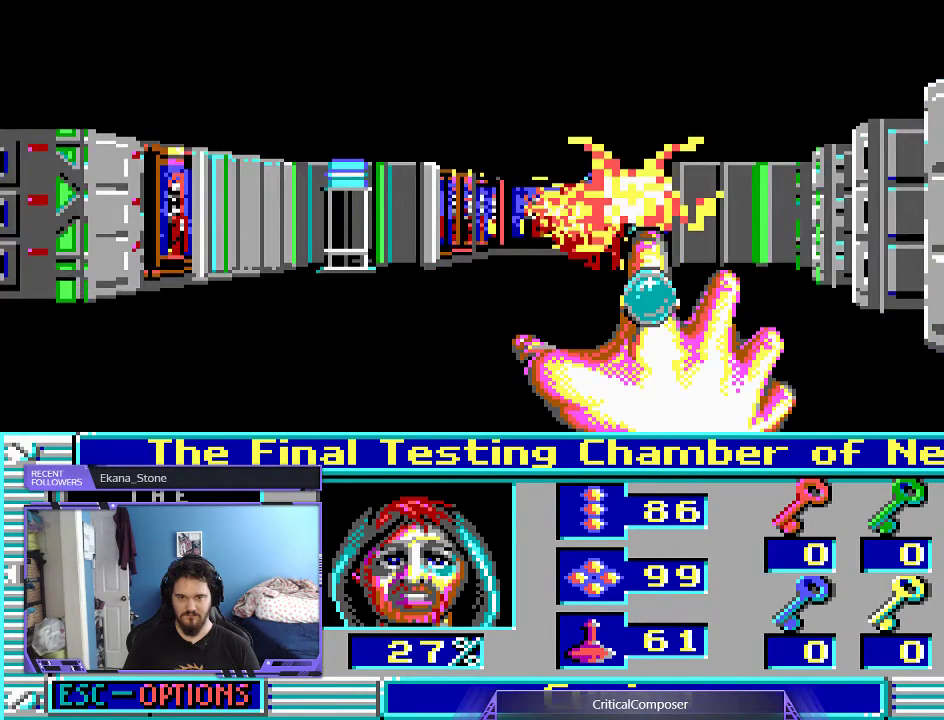
{"buttons": ["L2"], "events": []}
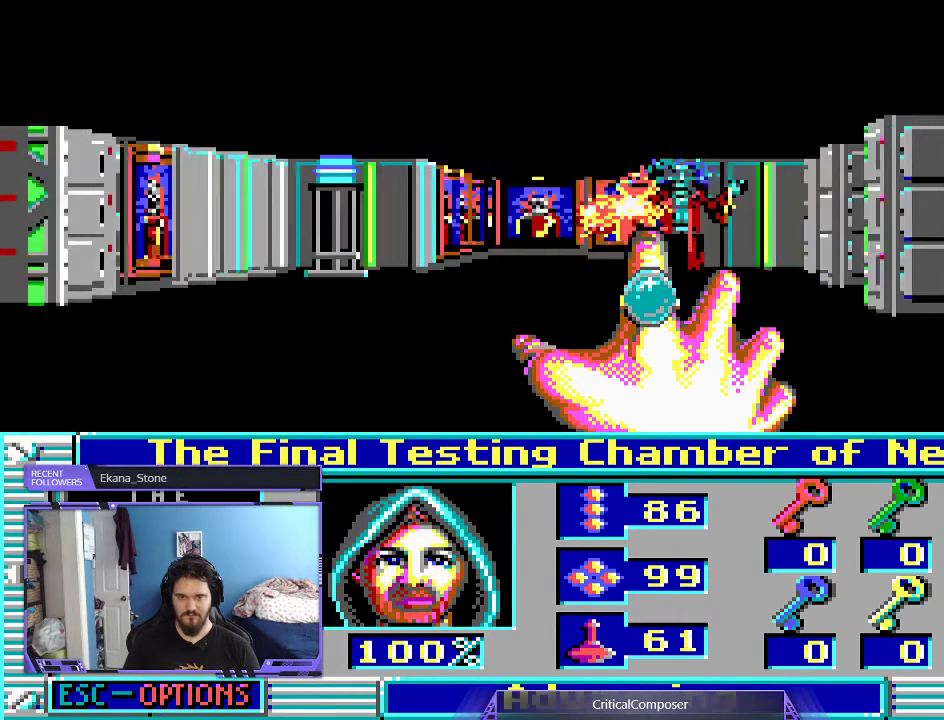
{"buttons": ["L2", "DPAD_UP"], "events": [[300, "DPAD_UP", "down"]]}